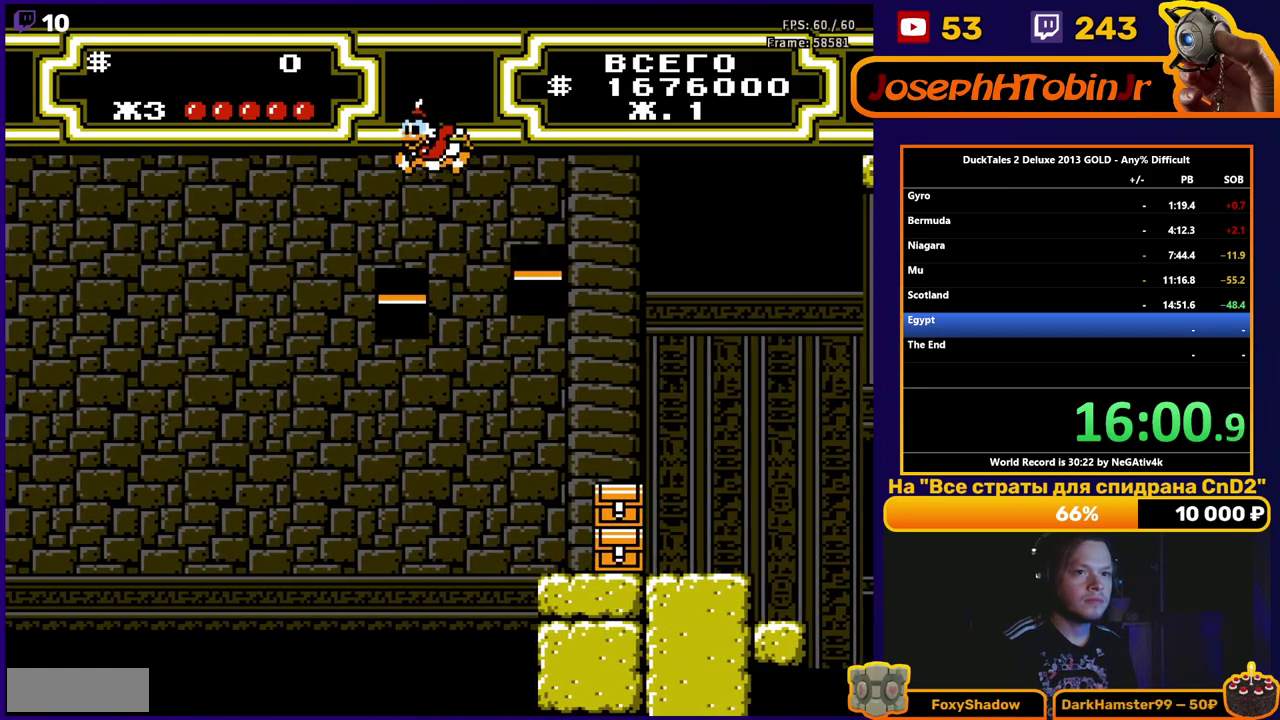
Gameplay with a controller (Nintendo layout); each line is a JSON object with the inputs held at the frame after it. "events" lists button and stick changes between this image and that frame as [ms after this image, input, new state], when the widget could be followed in between. Not read: L3 R3.
{"buttons": [], "events": [[67, "DPAD_LEFT", "up"], [367, "DPAD_LEFT", "down"], [417, "DPAD_LEFT", "up"]]}
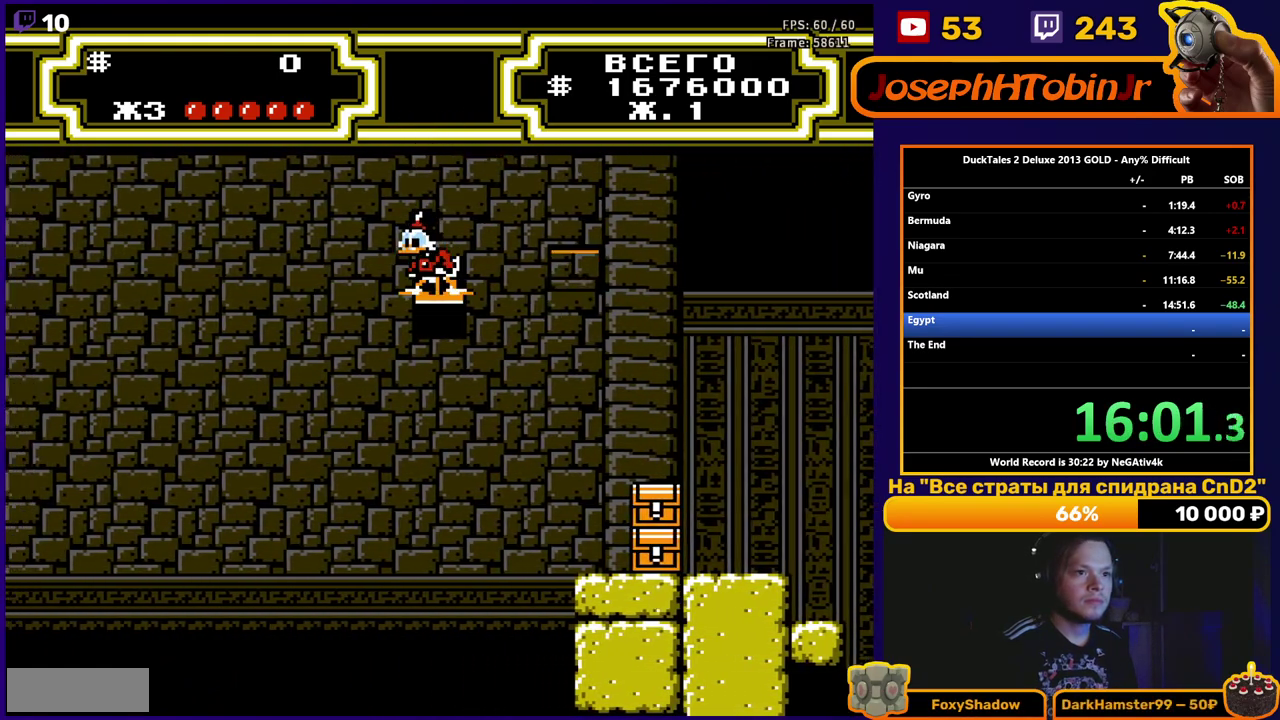
{"buttons": ["DPAD_LEFT"], "events": [[300, "A", "down"], [333, "DPAD_LEFT", "down"], [500, "A", "up"]]}
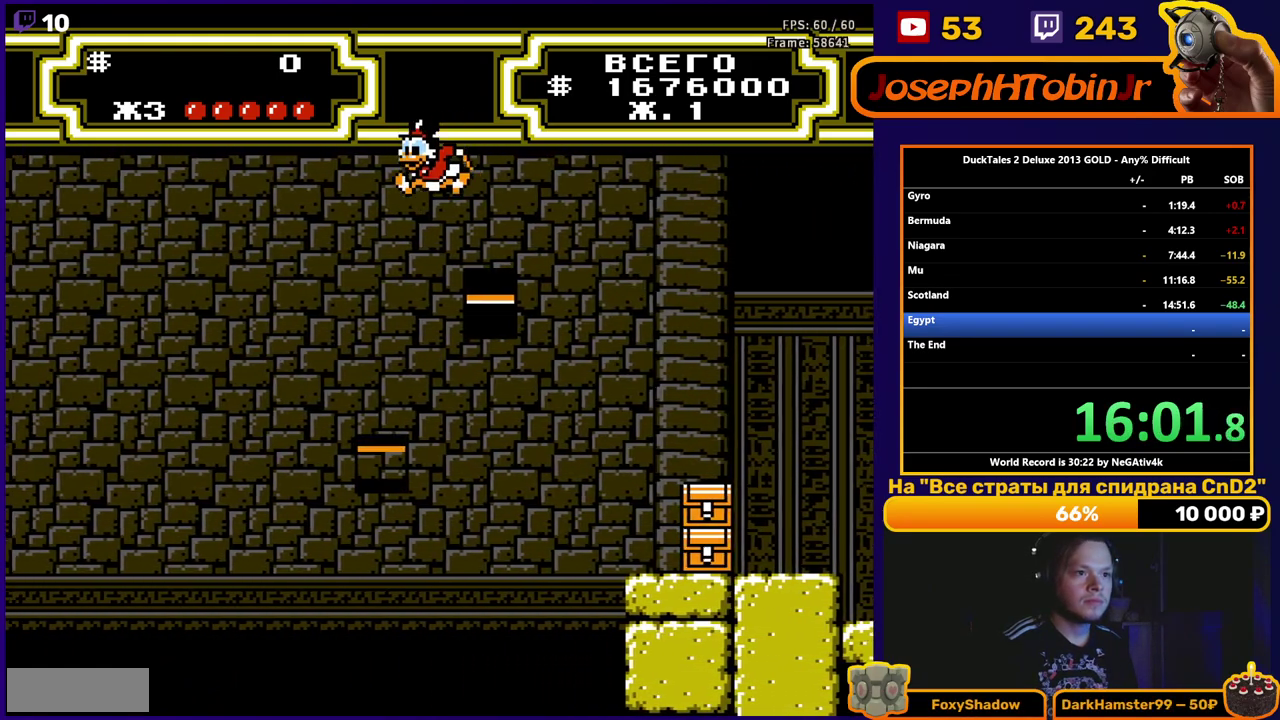
{"buttons": ["B"], "events": [[133, "B", "down"], [183, "DPAD_LEFT", "up"]]}
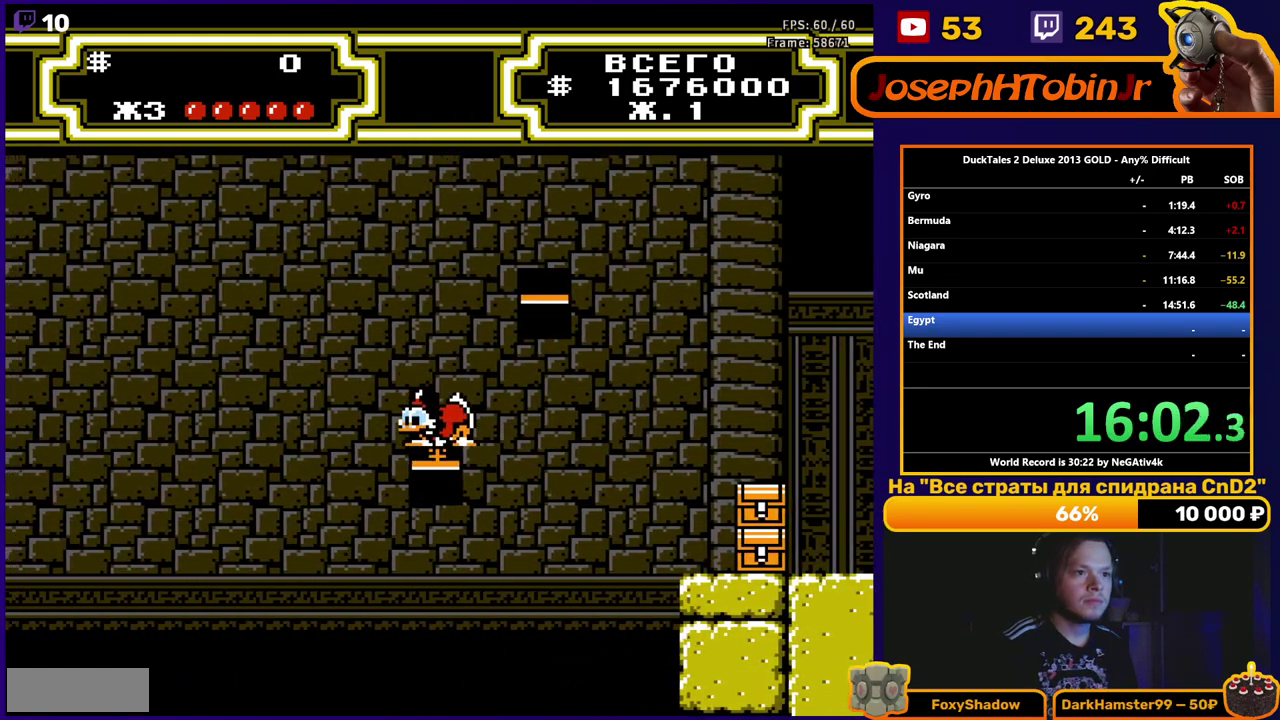
{"buttons": ["B"], "events": [[133, "B", "up"], [217, "B", "down"]]}
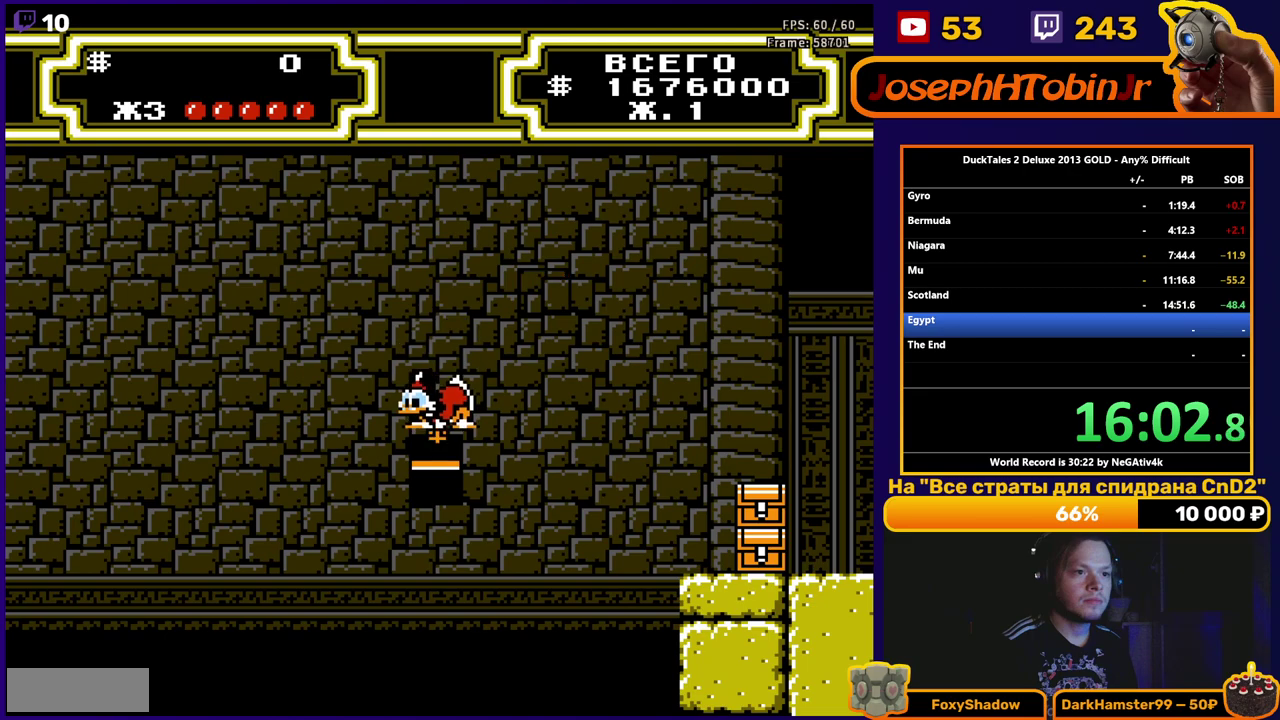
{"buttons": ["B", "DPAD_LEFT"], "events": [[83, "B", "up"], [167, "B", "down"], [483, "DPAD_LEFT", "down"]]}
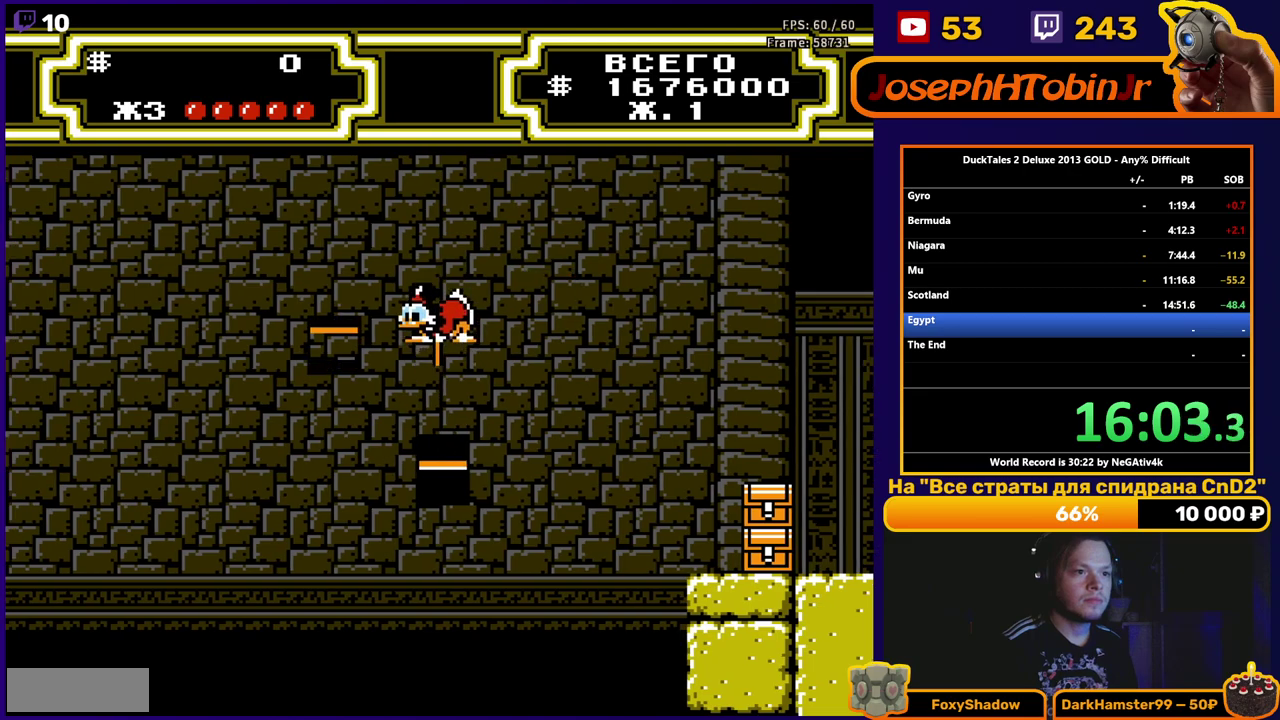
{"buttons": [], "events": [[183, "B", "up"], [367, "DPAD_LEFT", "up"]]}
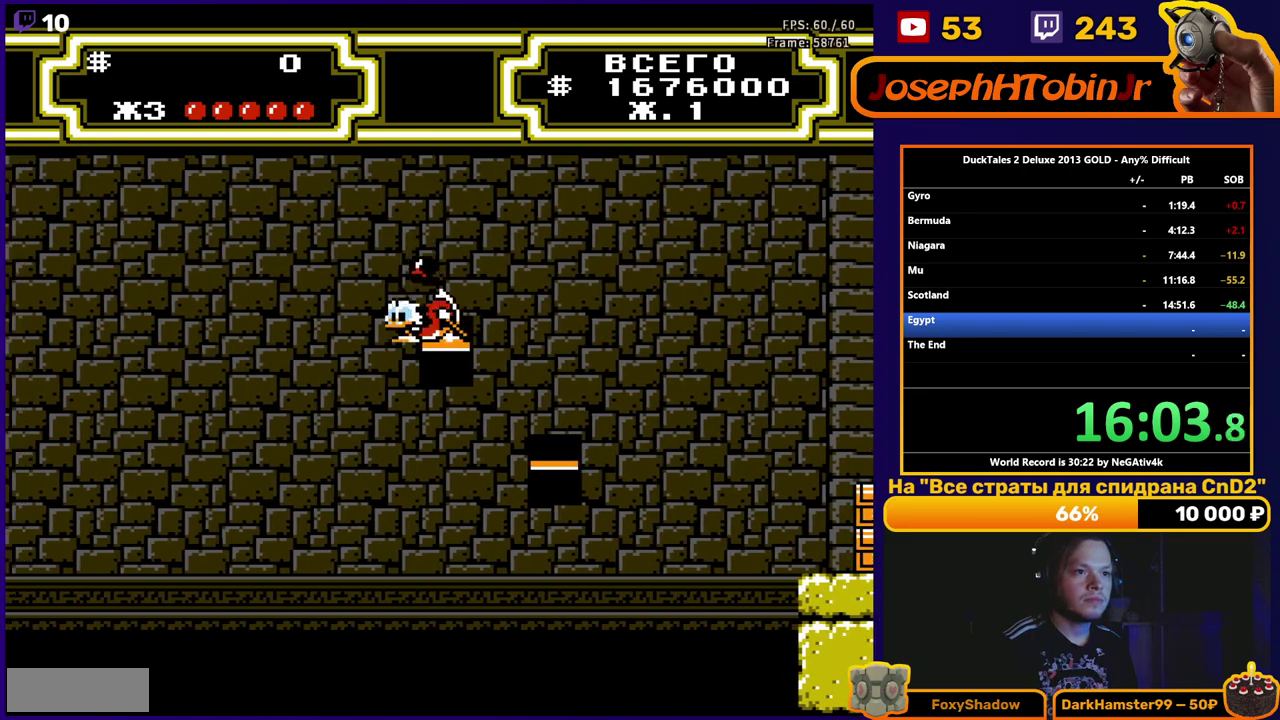
{"buttons": [], "events": []}
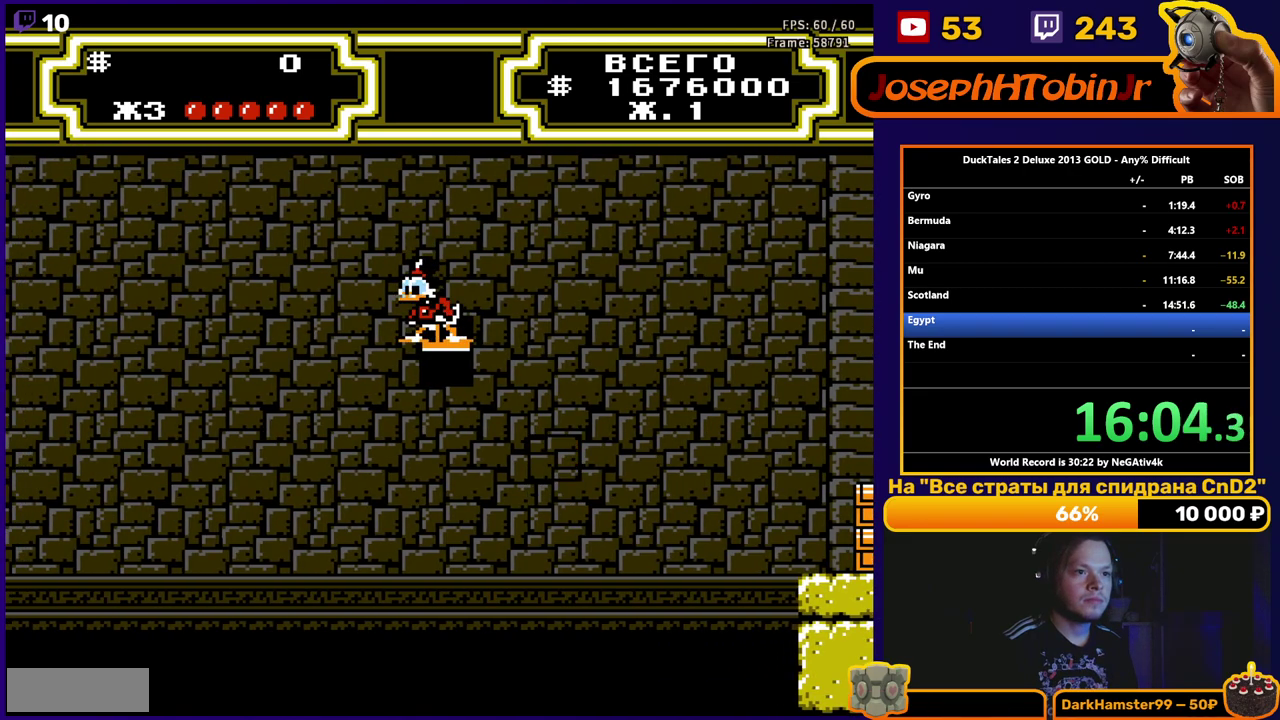
{"buttons": ["DPAD_LEFT"], "events": [[133, "A", "down"], [133, "DPAD_LEFT", "down"], [467, "A", "up"]]}
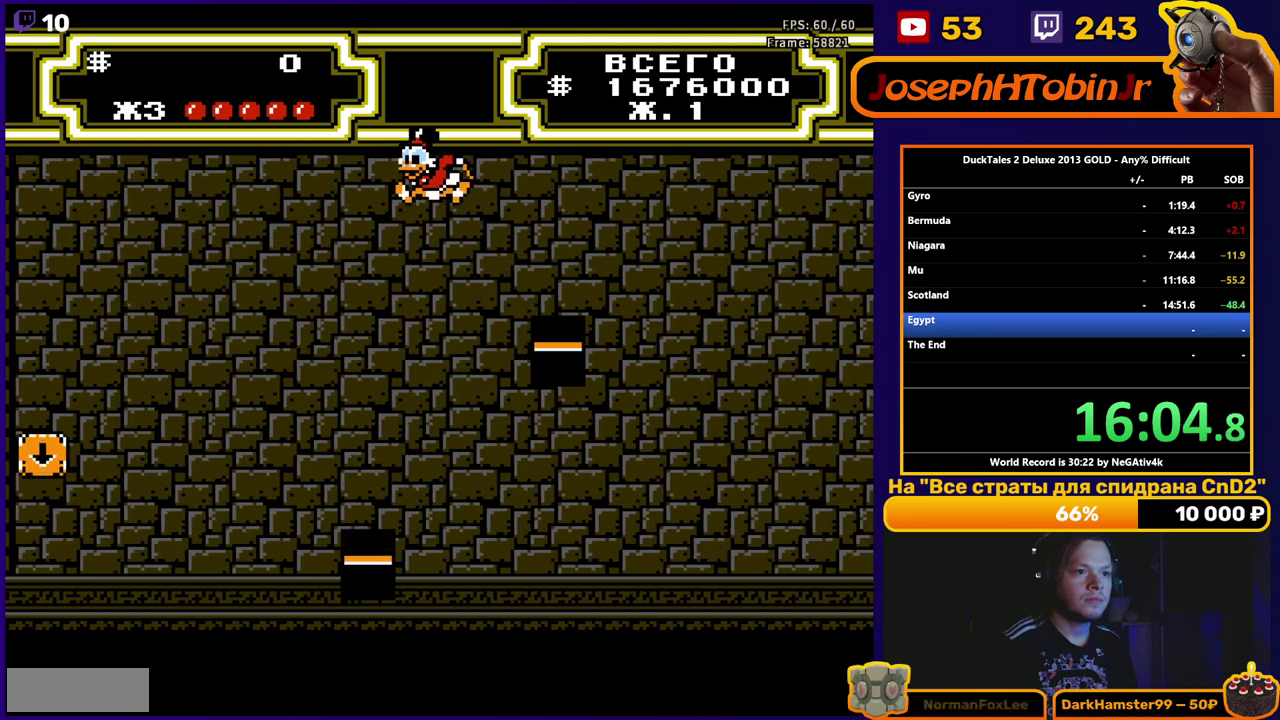
{"buttons": ["B"], "events": [[150, "B", "down"], [267, "DPAD_LEFT", "up"]]}
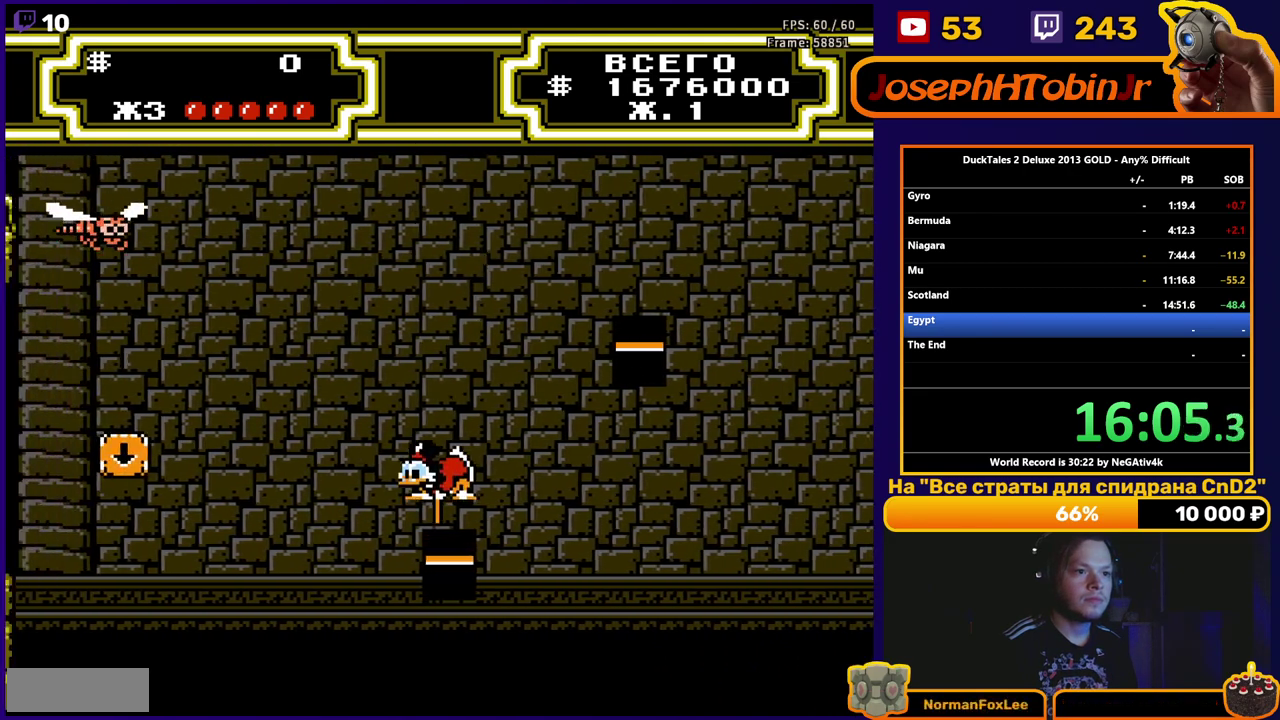
{"buttons": ["B"], "events": [[133, "B", "up"], [267, "B", "down"]]}
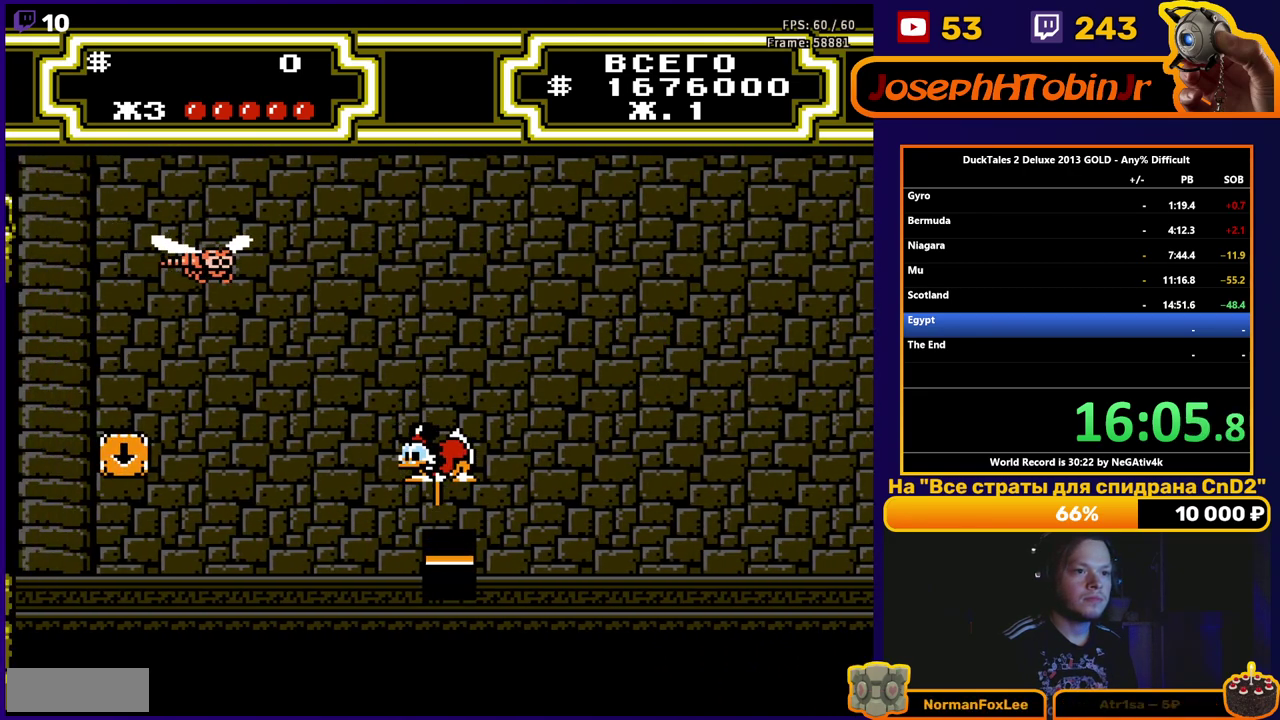
{"buttons": ["B"], "events": [[83, "B", "up"], [200, "B", "down"]]}
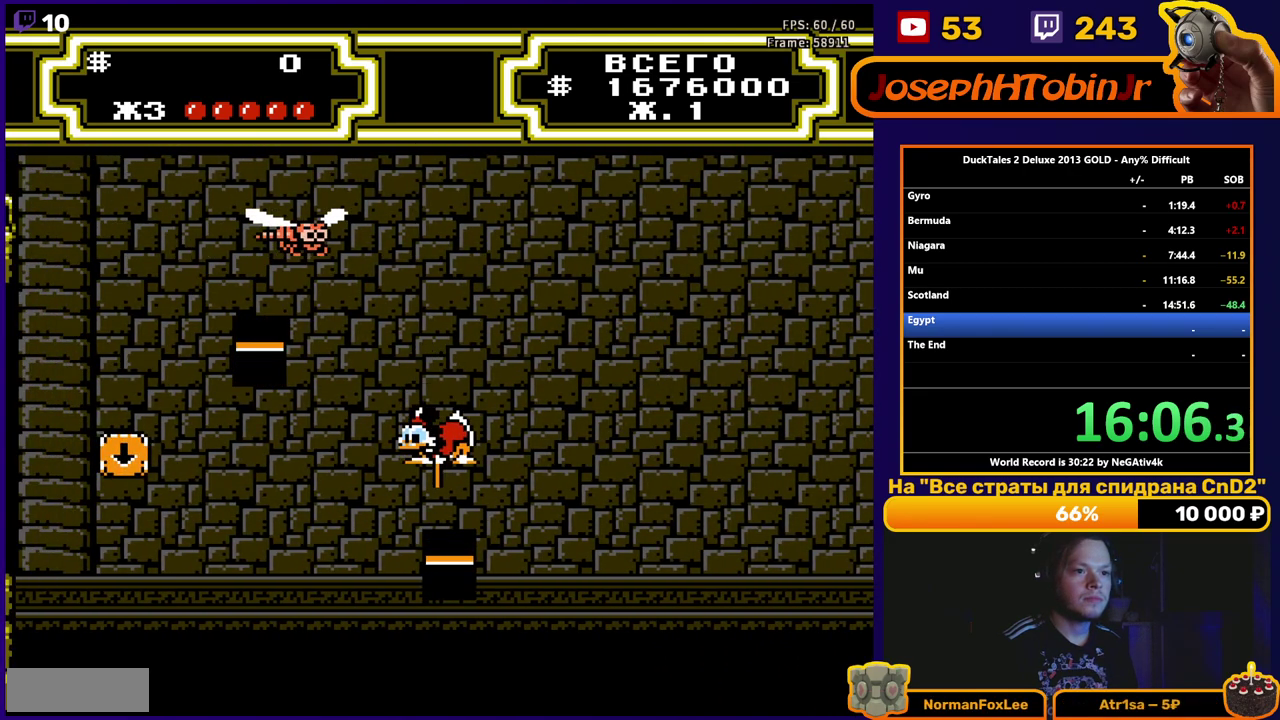
{"buttons": ["B", "DPAD_LEFT"], "events": [[17, "B", "up"], [117, "B", "down"], [283, "DPAD_LEFT", "down"]]}
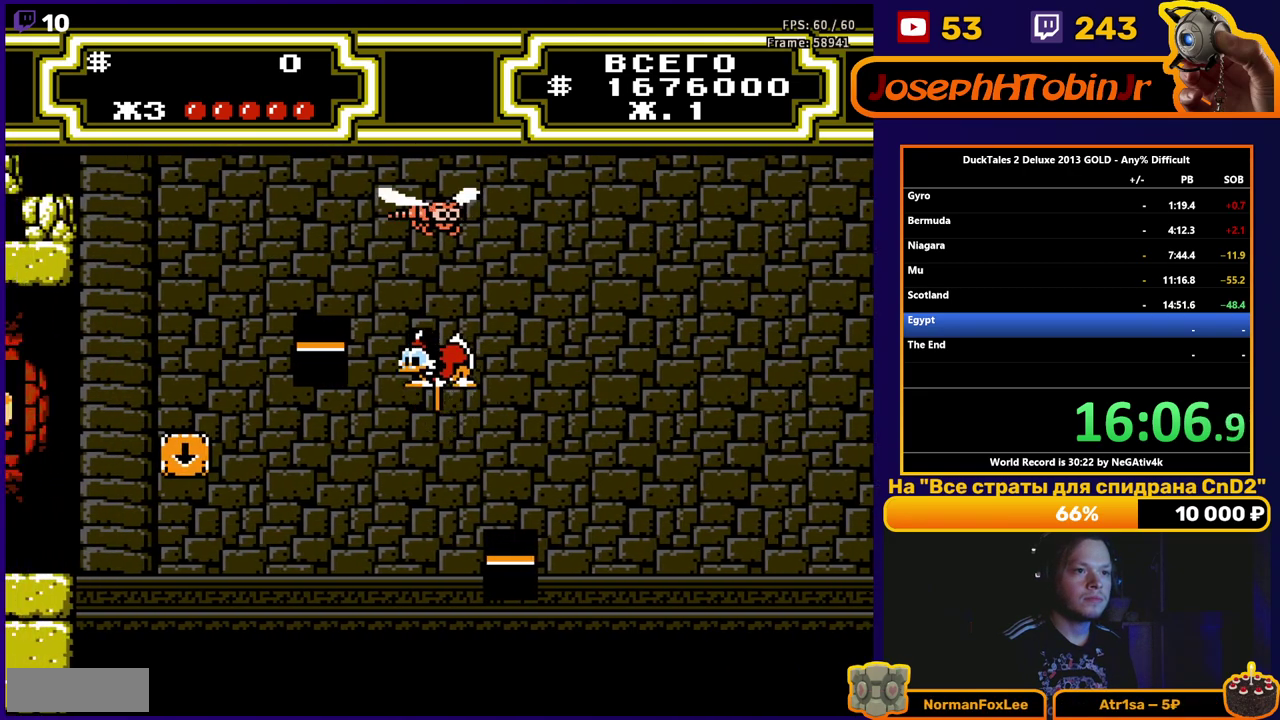
{"buttons": ["B", "DPAD_LEFT"], "events": []}
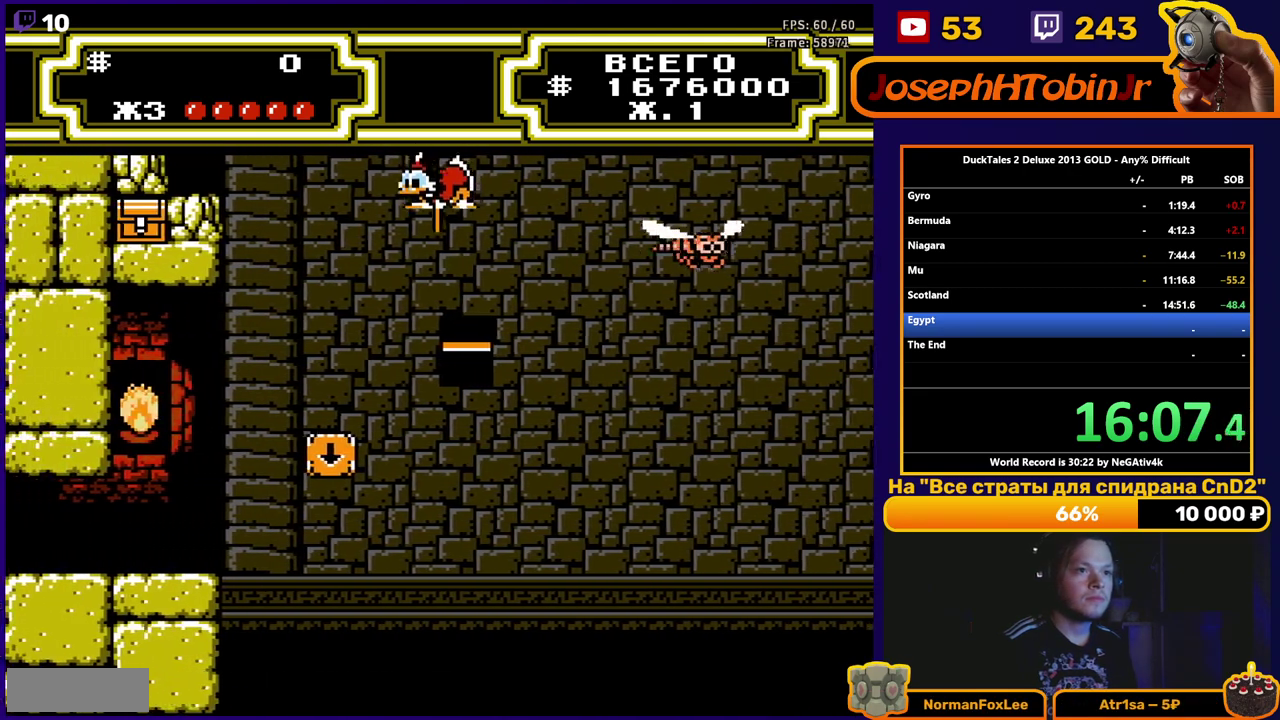
{"buttons": ["DPAD_LEFT"], "events": [[133, "B", "up"]]}
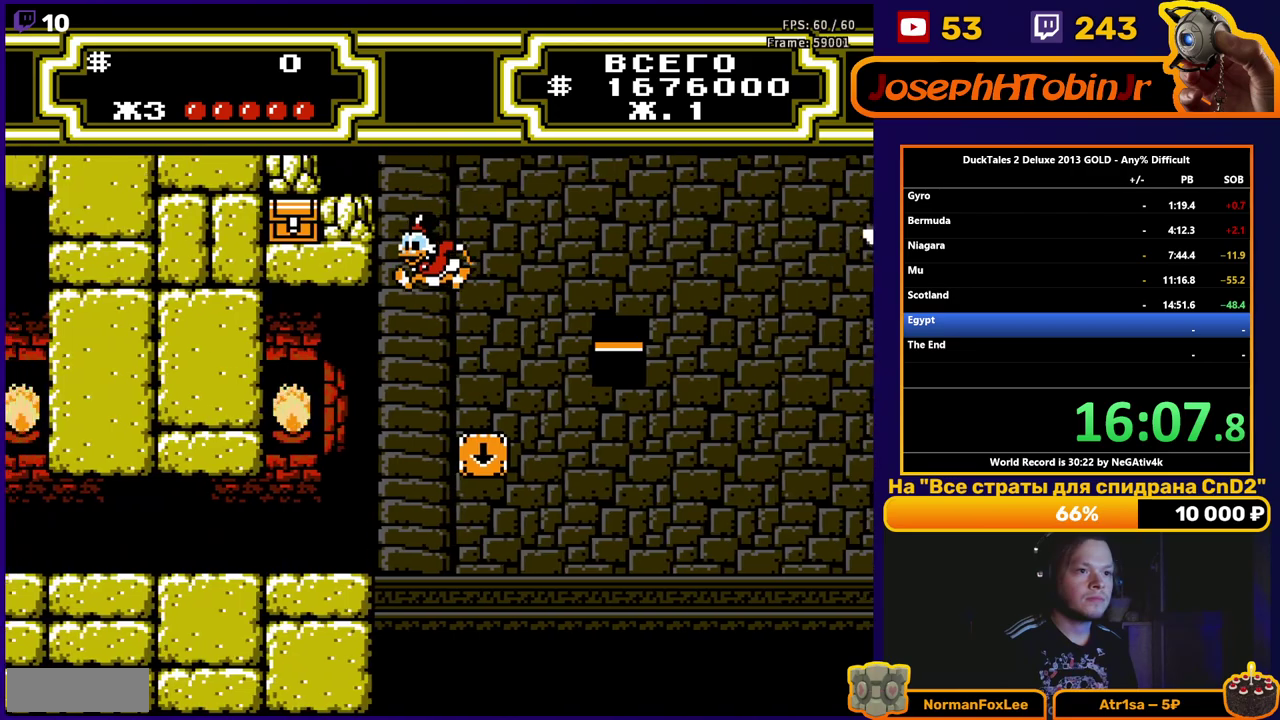
{"buttons": ["DPAD_LEFT"], "events": []}
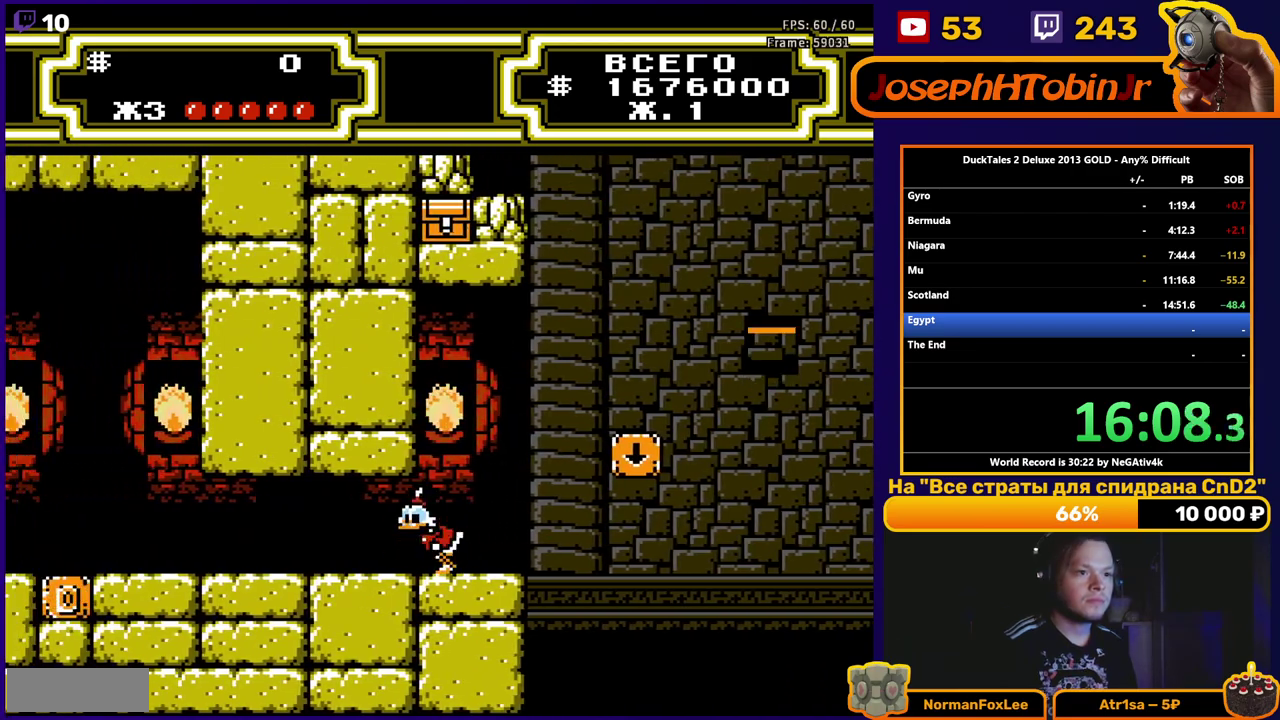
{"buttons": ["DPAD_LEFT"], "events": []}
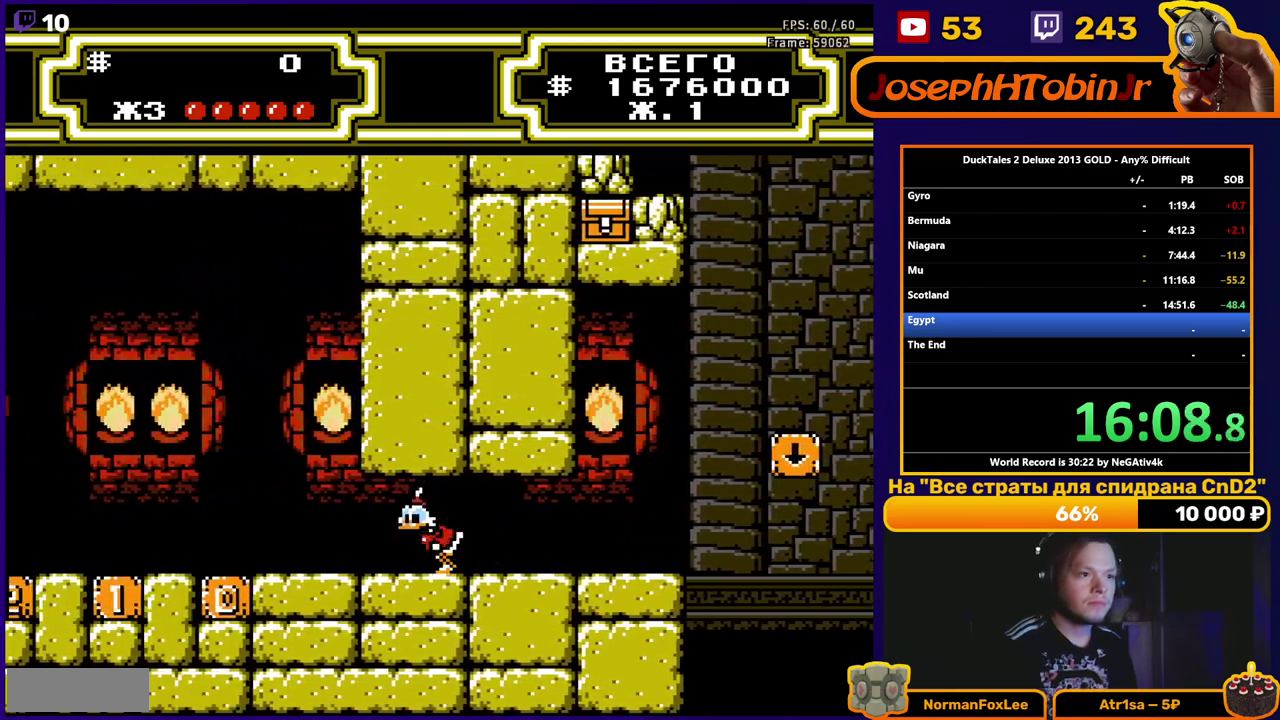
{"buttons": ["DPAD_LEFT"], "events": []}
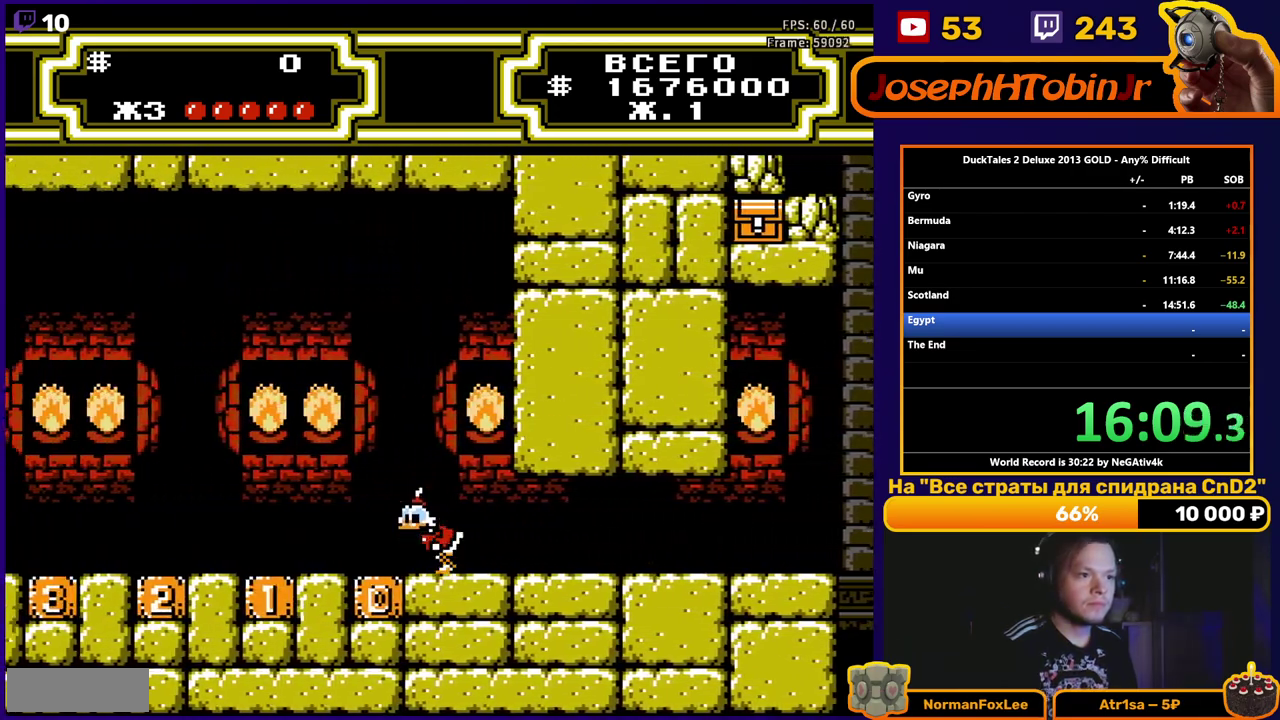
{"buttons": ["DPAD_LEFT"], "events": []}
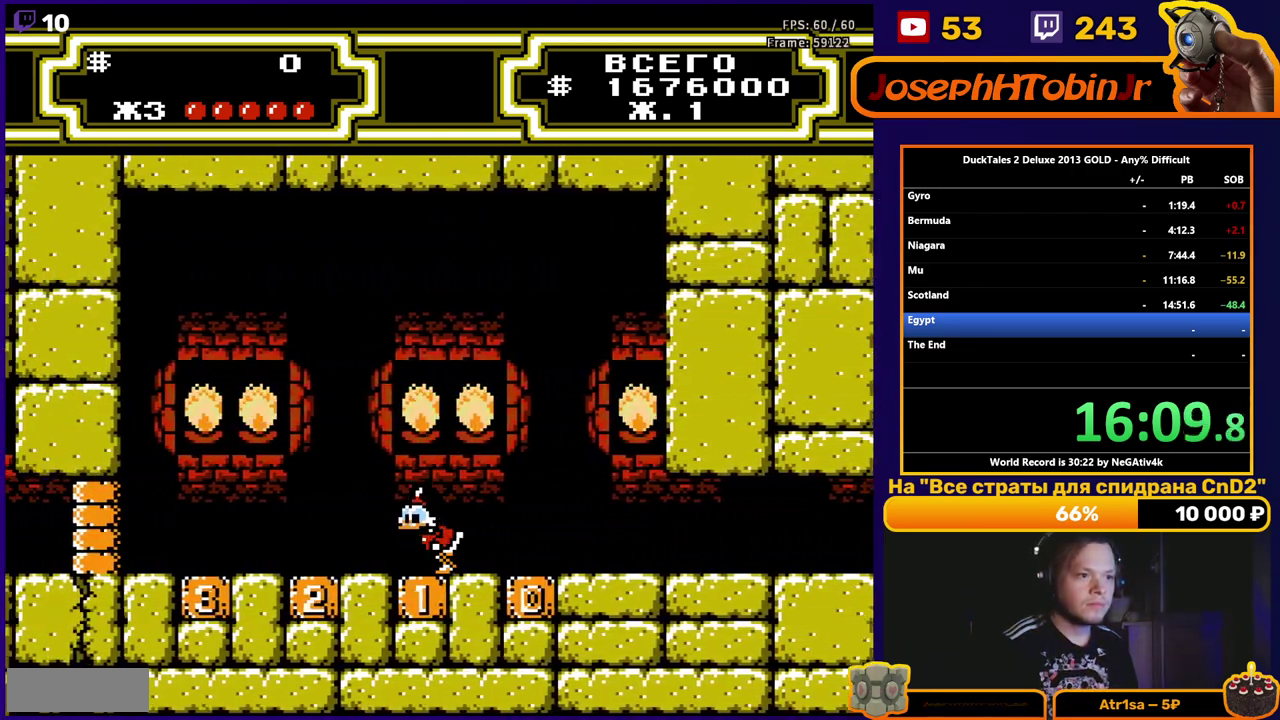
{"buttons": ["DPAD_LEFT"], "events": [[200, "A", "down"], [450, "A", "up"]]}
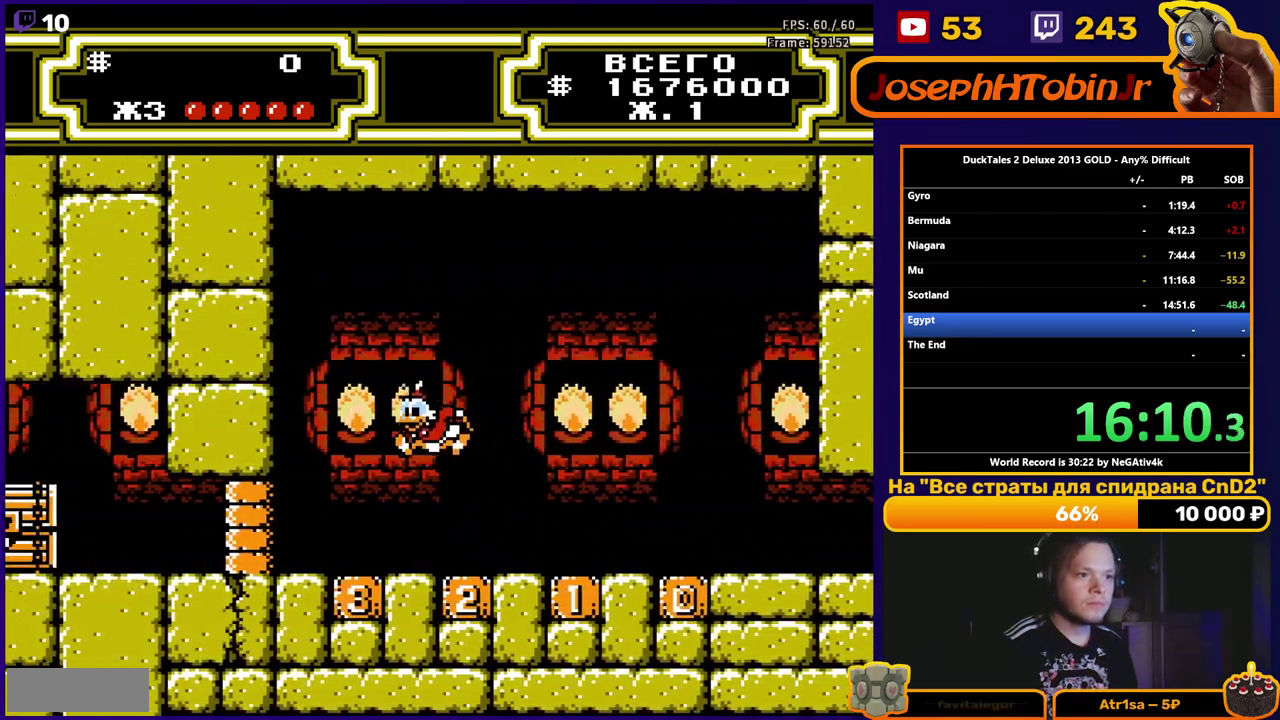
{"buttons": ["B"], "events": [[167, "B", "down"], [283, "DPAD_LEFT", "up"], [350, "B", "up"], [467, "B", "down"]]}
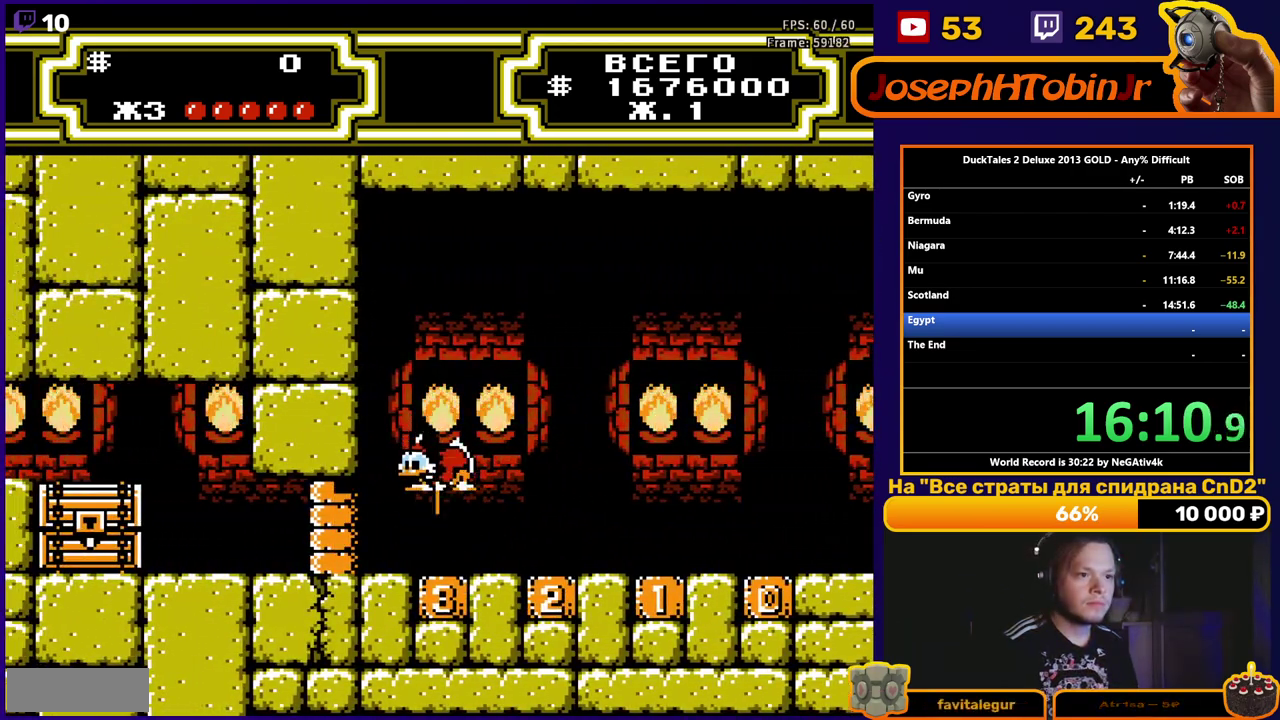
{"buttons": ["B", "DPAD_RIGHT"], "events": [[167, "DPAD_RIGHT", "down"], [233, "B", "up"], [417, "B", "down"]]}
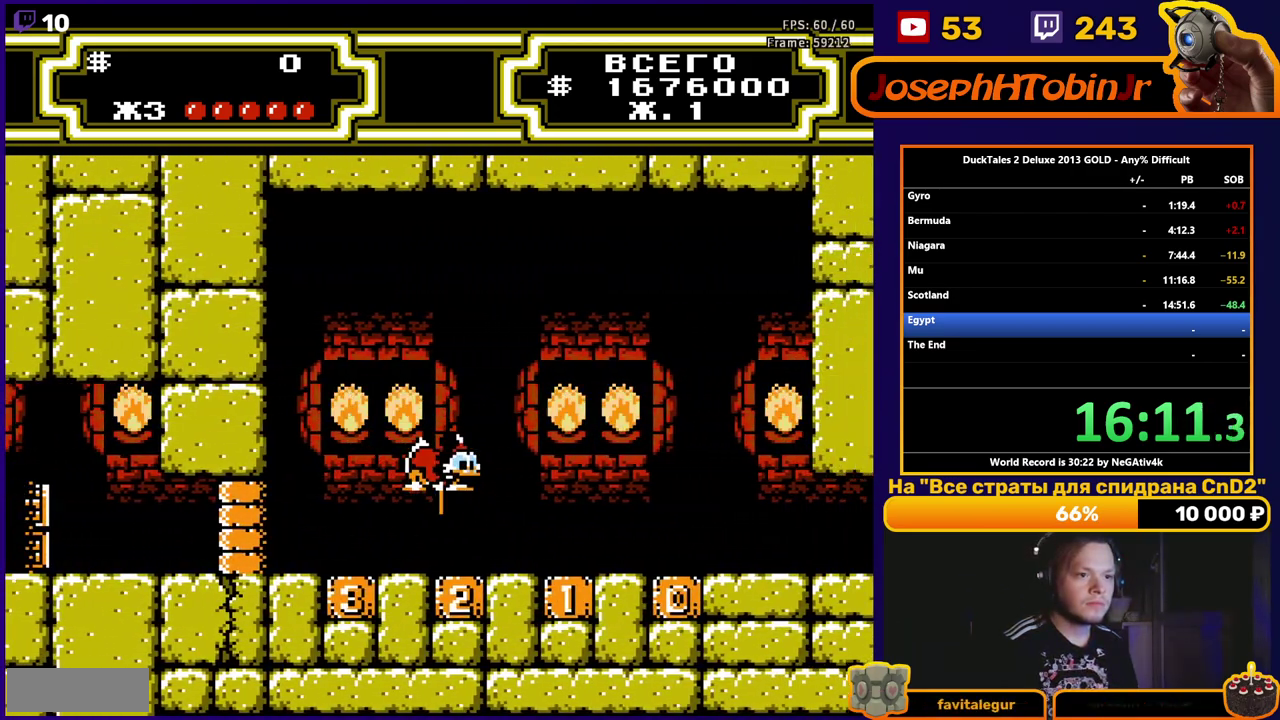
{"buttons": ["DPAD_LEFT"], "events": [[50, "DPAD_RIGHT", "up"], [150, "B", "up"], [283, "B", "down"], [450, "DPAD_LEFT", "down"], [500, "B", "up"]]}
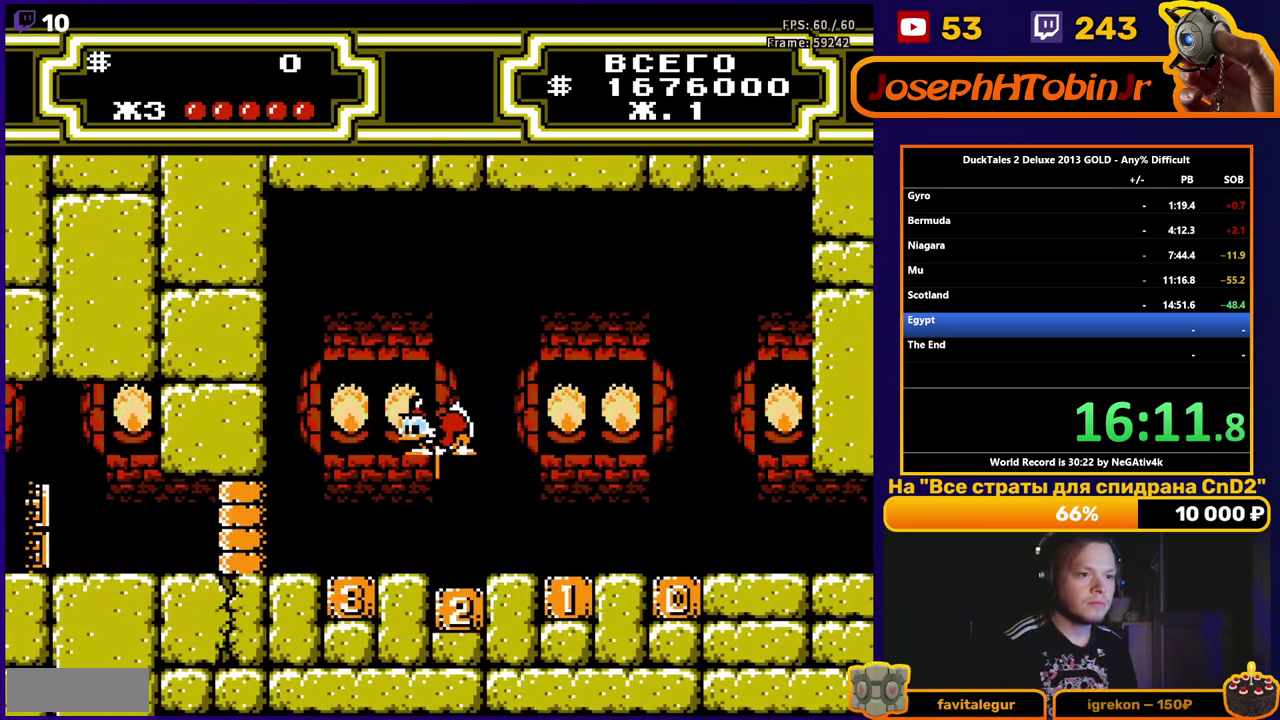
{"buttons": ["DPAD_RIGHT"], "events": [[233, "B", "down"], [300, "DPAD_LEFT", "up"], [417, "B", "up"], [450, "DPAD_RIGHT", "down"]]}
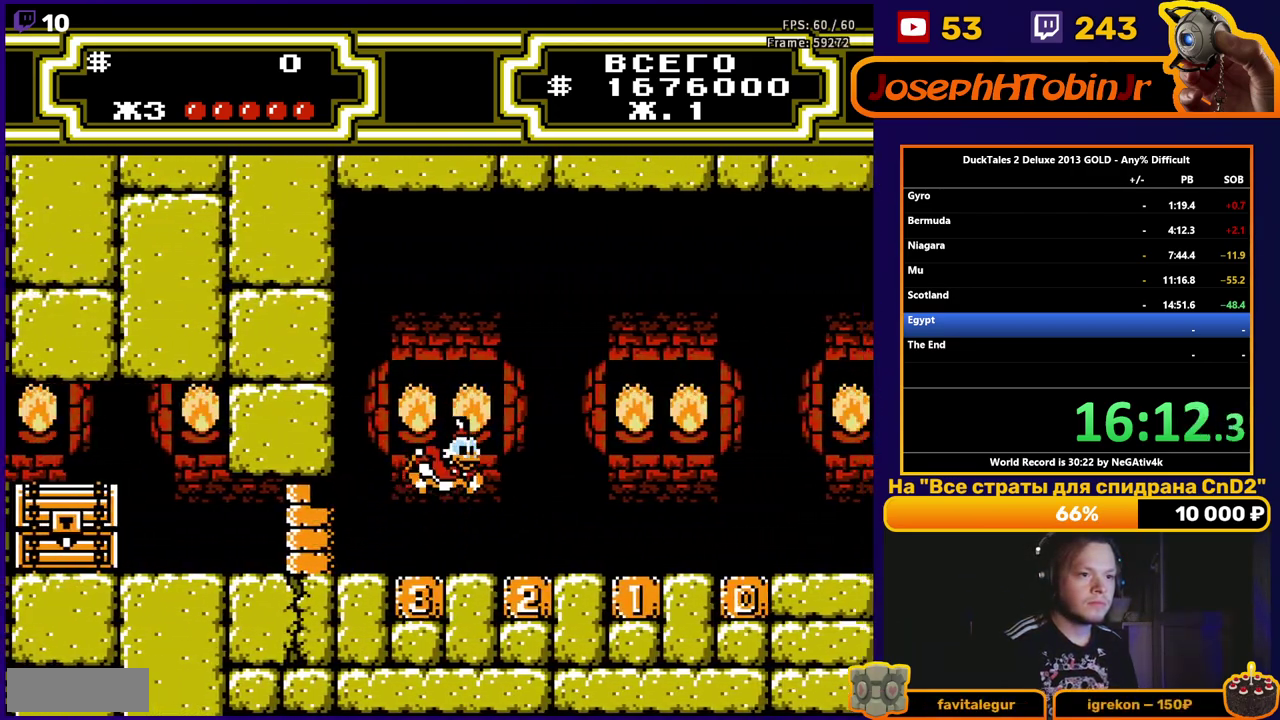
{"buttons": ["DPAD_RIGHT"], "events": []}
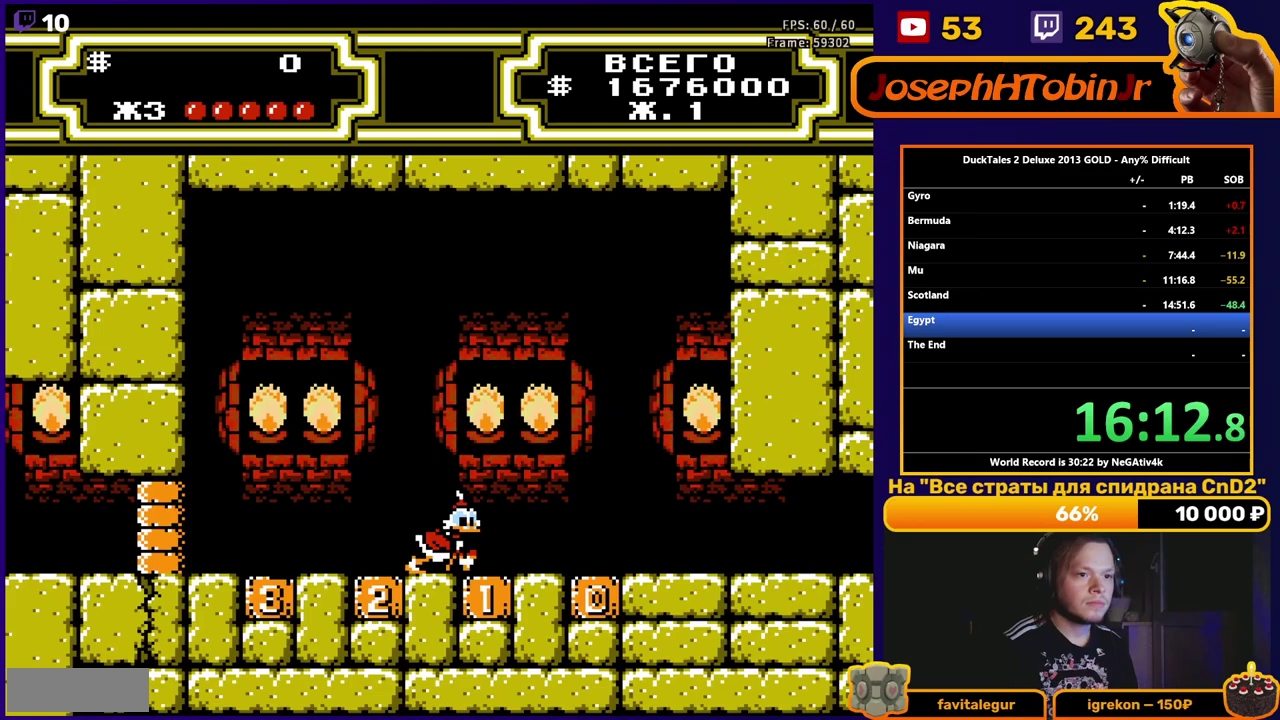
{"buttons": ["B", "DPAD_RIGHT"], "events": [[17, "A", "down"], [233, "A", "up"], [417, "B", "down"]]}
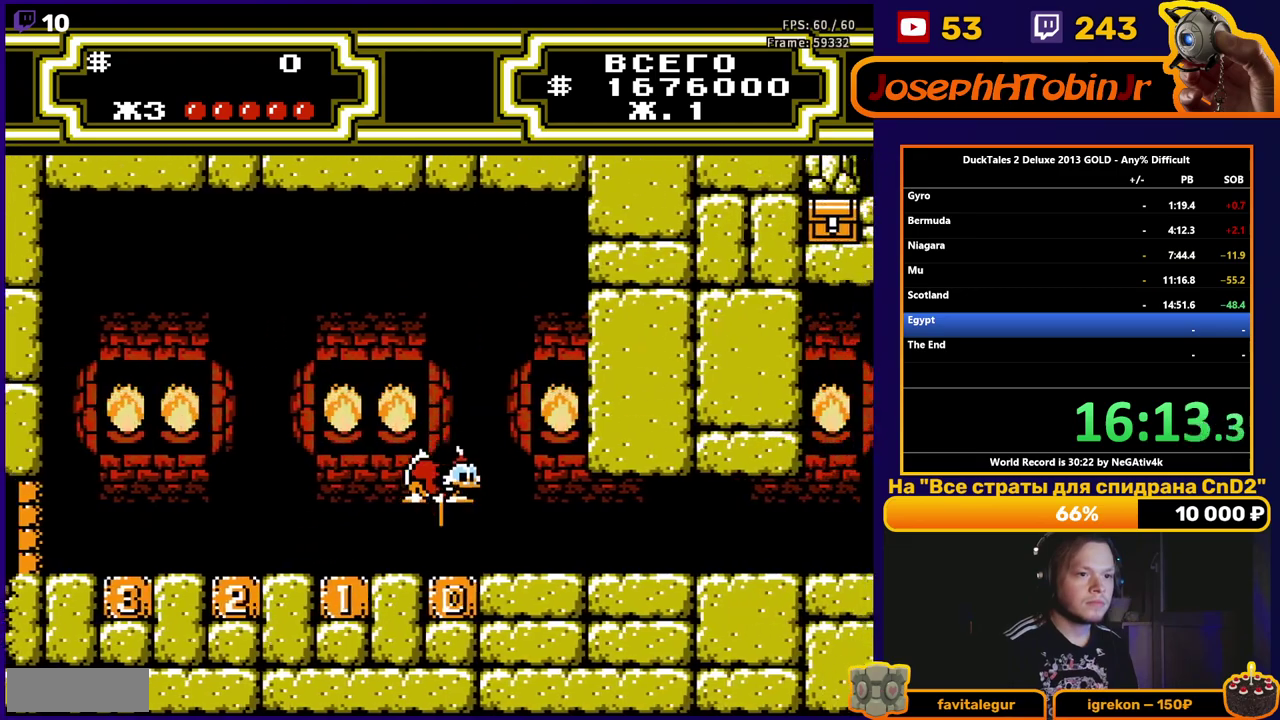
{"buttons": ["DPAD_LEFT"], "events": [[17, "DPAD_RIGHT", "up"], [83, "DPAD_LEFT", "down"], [150, "B", "up"]]}
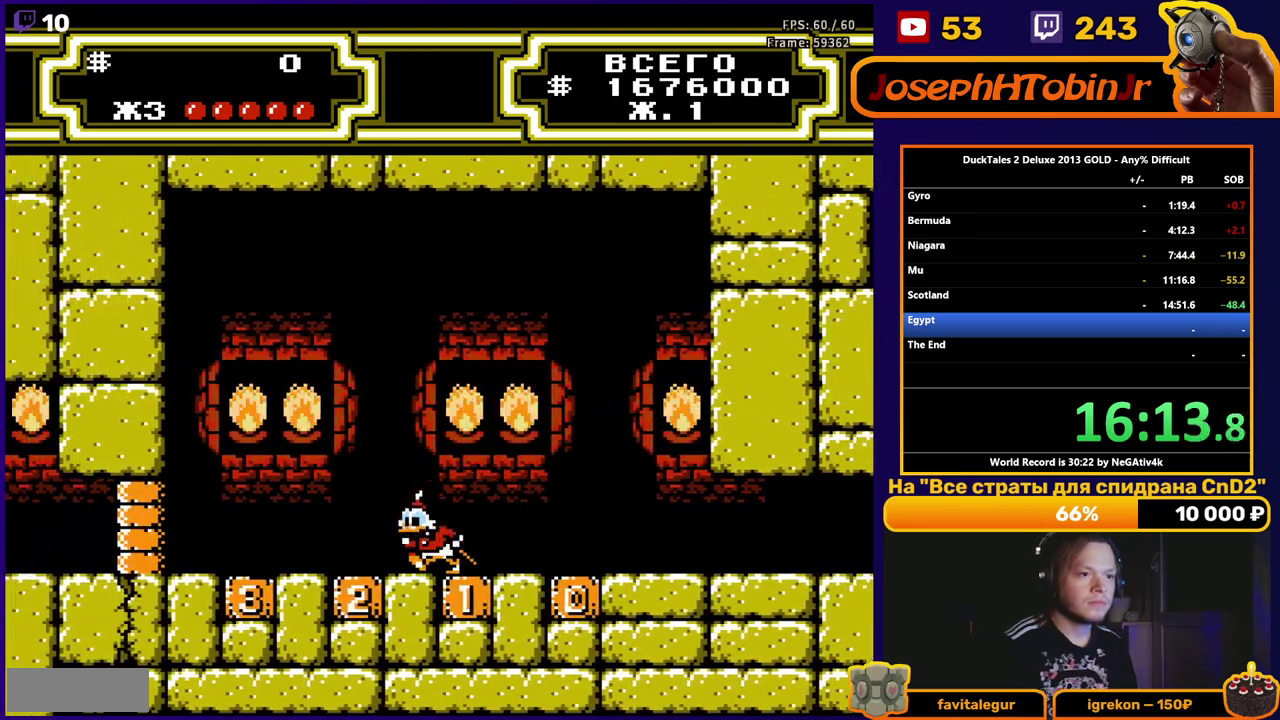
{"buttons": ["DPAD_LEFT"], "events": [[117, "A", "down"], [333, "A", "up"]]}
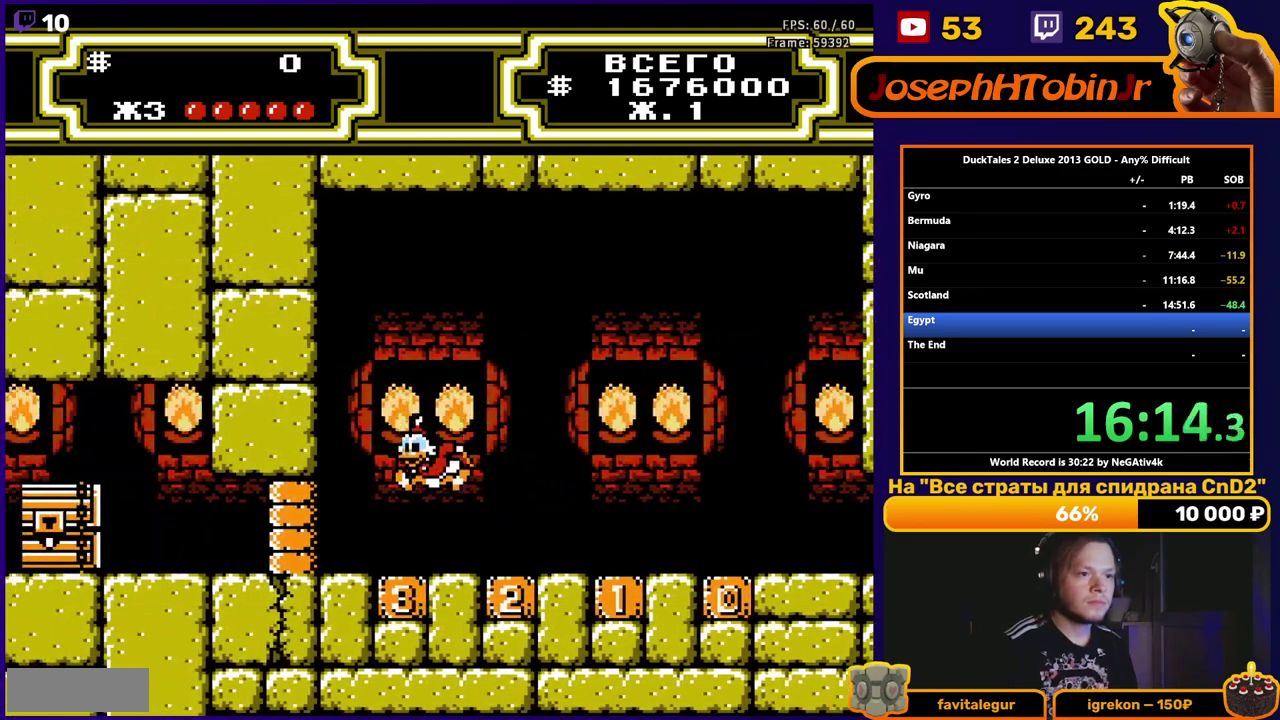
{"buttons": ["DPAD_RIGHT"], "events": [[67, "B", "down"], [100, "DPAD_LEFT", "up"], [133, "DPAD_RIGHT", "down"], [400, "B", "up"]]}
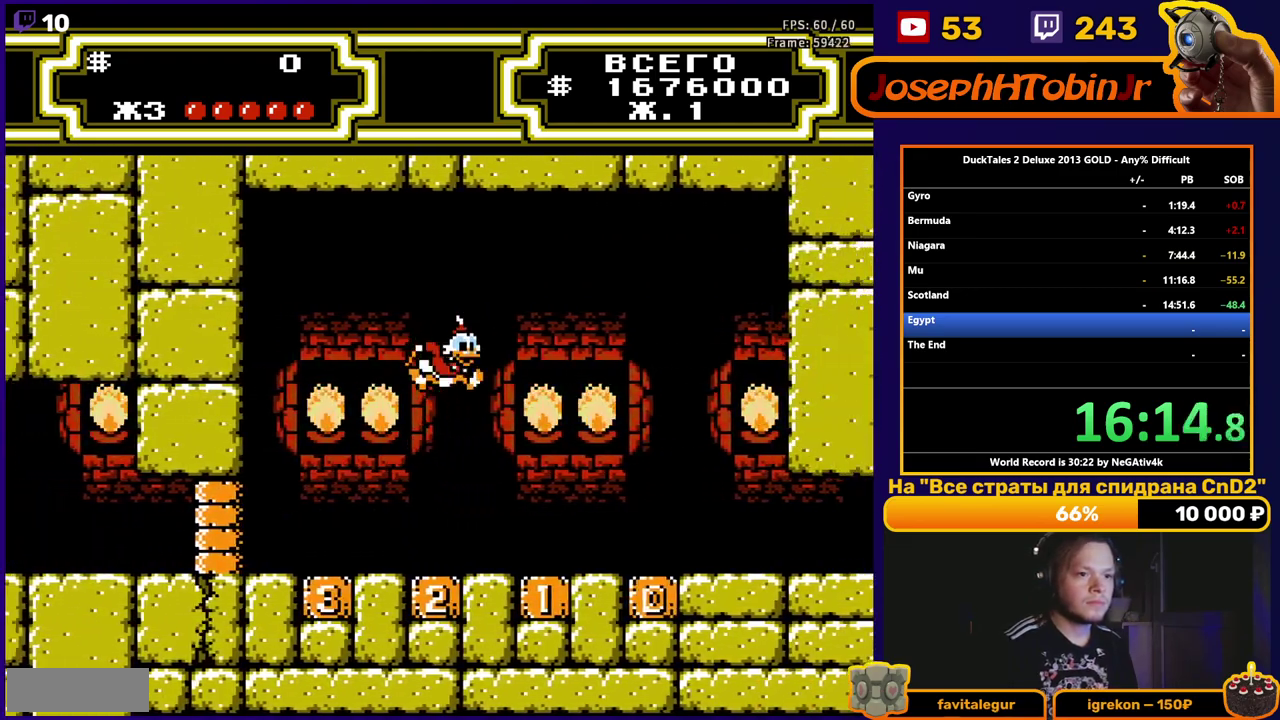
{"buttons": ["DPAD_LEFT"], "events": [[167, "B", "down"], [317, "DPAD_RIGHT", "up"], [367, "DPAD_LEFT", "down"], [450, "B", "up"]]}
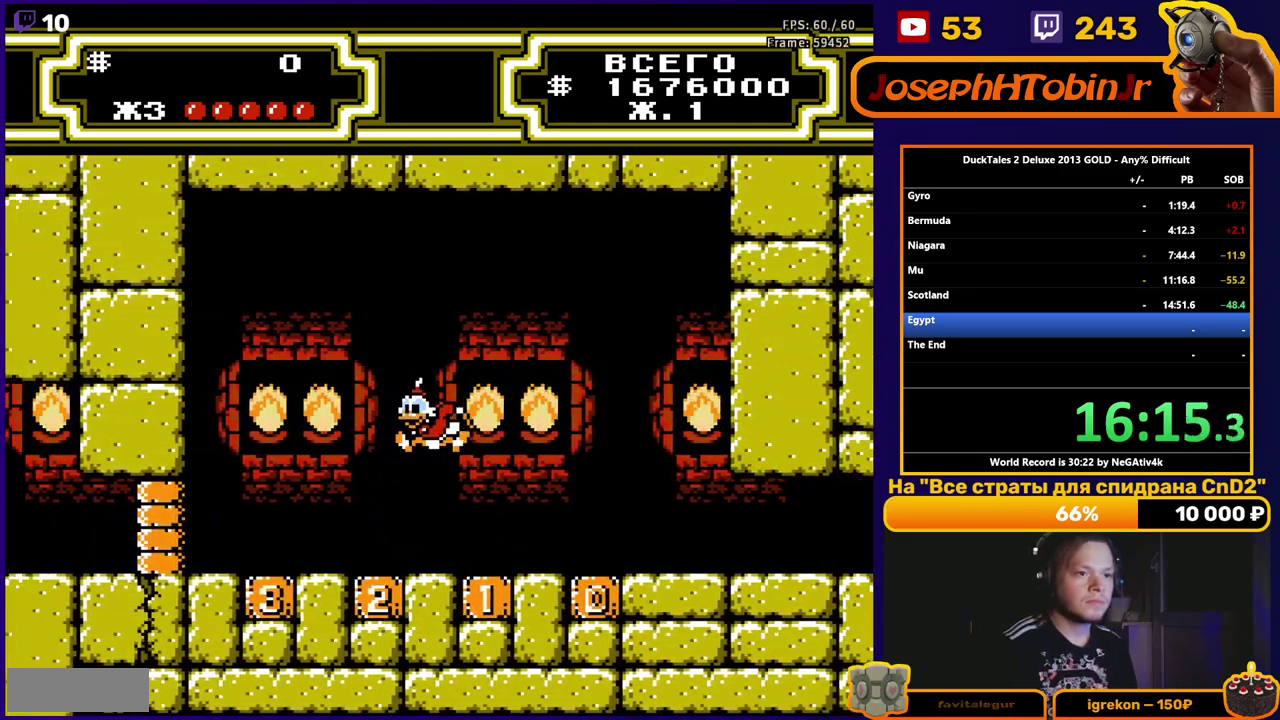
{"buttons": ["B"], "events": [[150, "B", "down"], [233, "DPAD_LEFT", "up"], [350, "B", "up"], [467, "B", "down"]]}
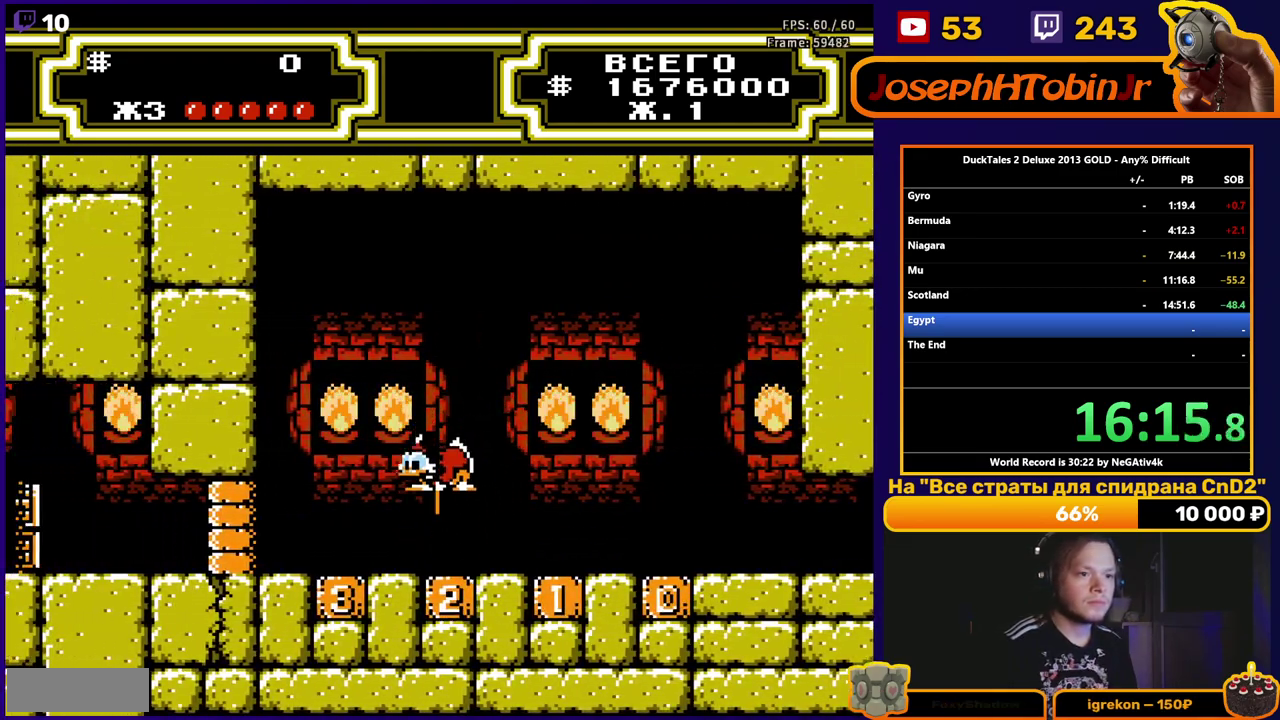
{"buttons": ["DPAD_LEFT"], "events": [[100, "DPAD_LEFT", "down"], [200, "B", "up"]]}